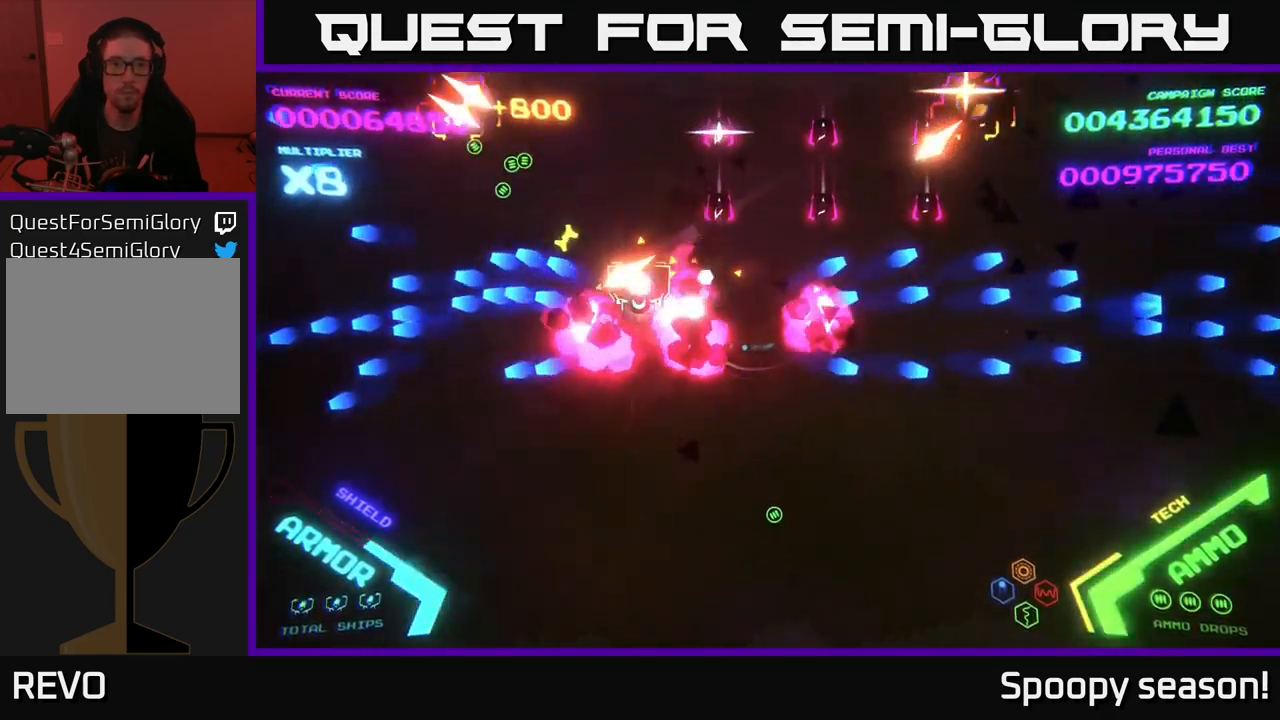
Gameplay with a controller (Xbox layout); each line is a JSON object with the inputs held at the frame after it. "events" lists button and stick changes between this image and that frame as [ms after this image, input, new state], when the widget could be followed in between.
{"buttons": ["B"], "left_stick": "up-right", "right_stick": "center", "events": [[17, "left_stick", "up"], [117, "B", "down"], [467, "left_stick", "up-right"]]}
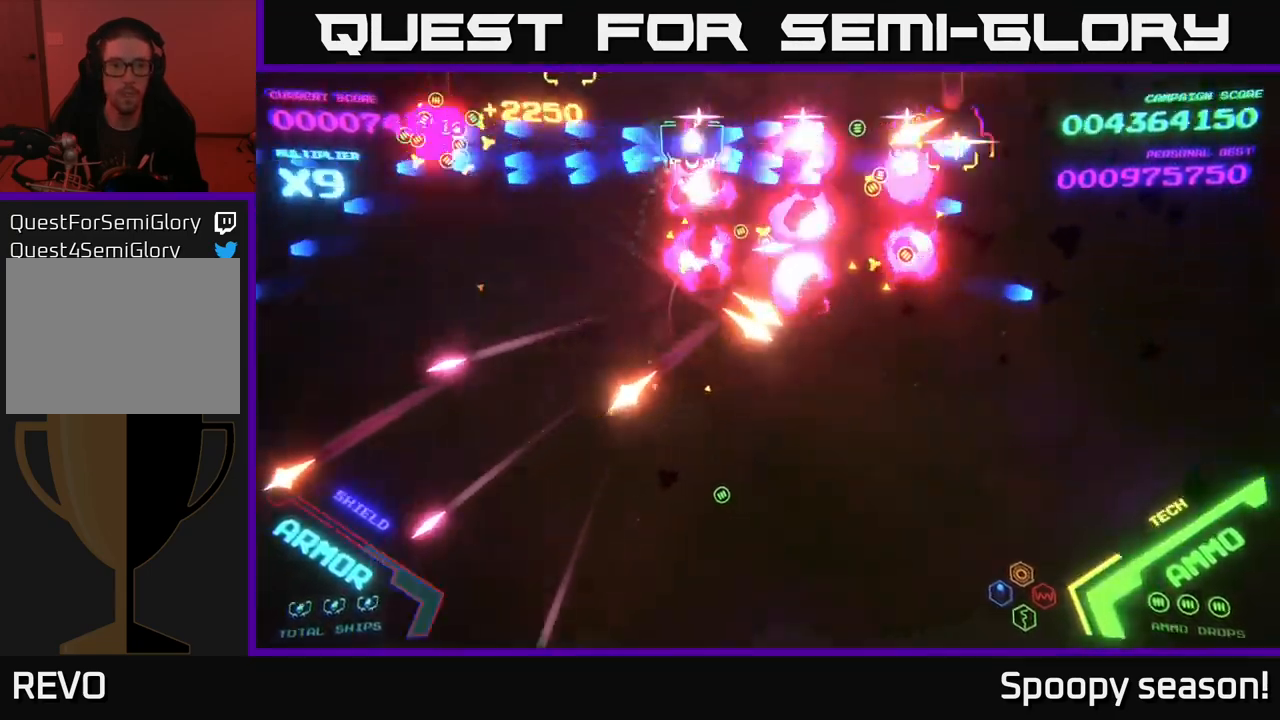
{"buttons": ["B"], "left_stick": "down-right", "right_stick": "center", "events": [[17, "B", "up"], [67, "B", "down"], [100, "left_stick", "down"], [183, "B", "up"], [233, "B", "down"], [367, "left_stick", "down-right"]]}
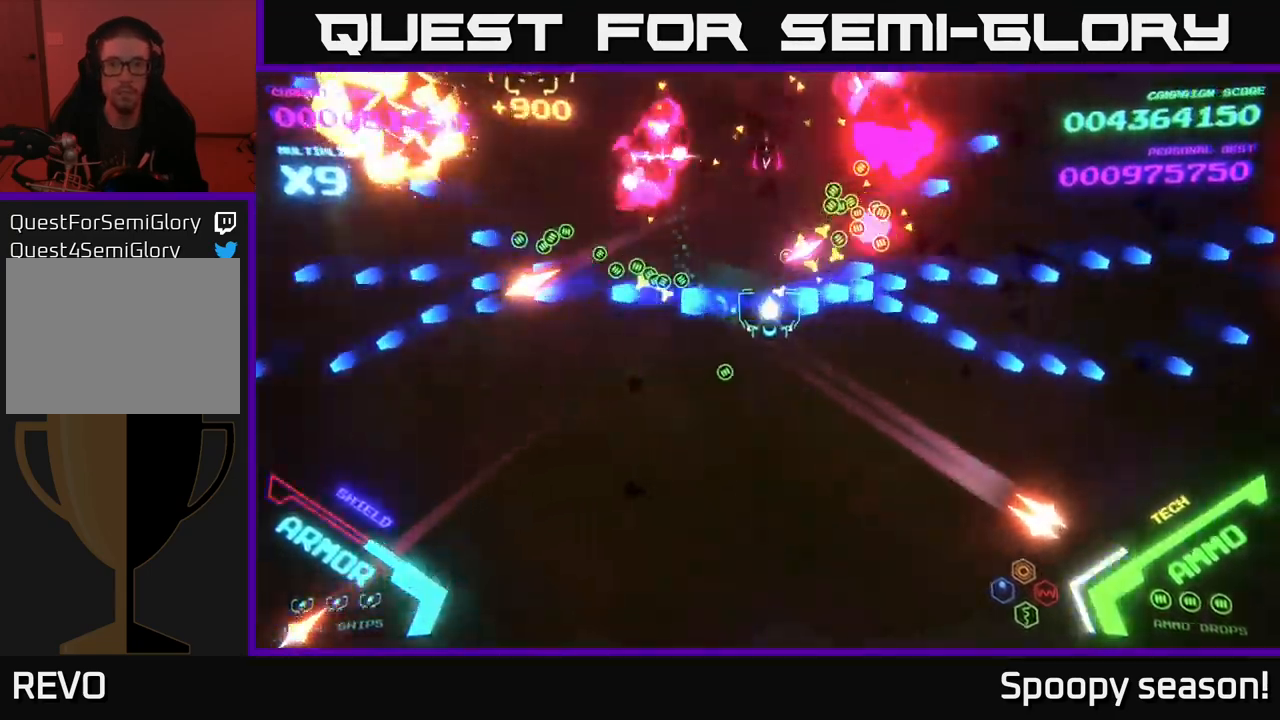
{"buttons": [], "left_stick": "down-right", "right_stick": "center", "events": [[33, "B", "up"], [67, "left_stick", "right"], [367, "left_stick", "left"], [500, "left_stick", "down-right"]]}
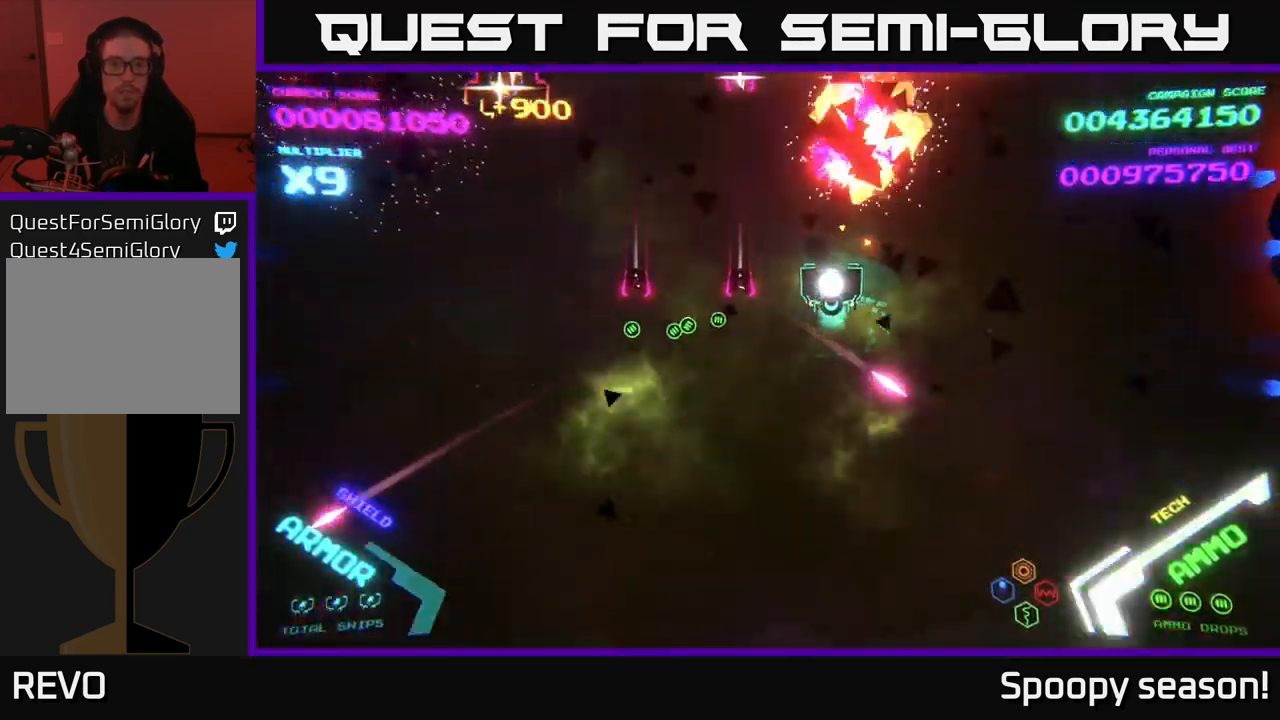
{"buttons": ["B"], "left_stick": "up", "right_stick": "center", "events": [[50, "B", "down"], [83, "left_stick", "up-right"], [167, "left_stick", "up"], [383, "B", "up"], [433, "B", "down"]]}
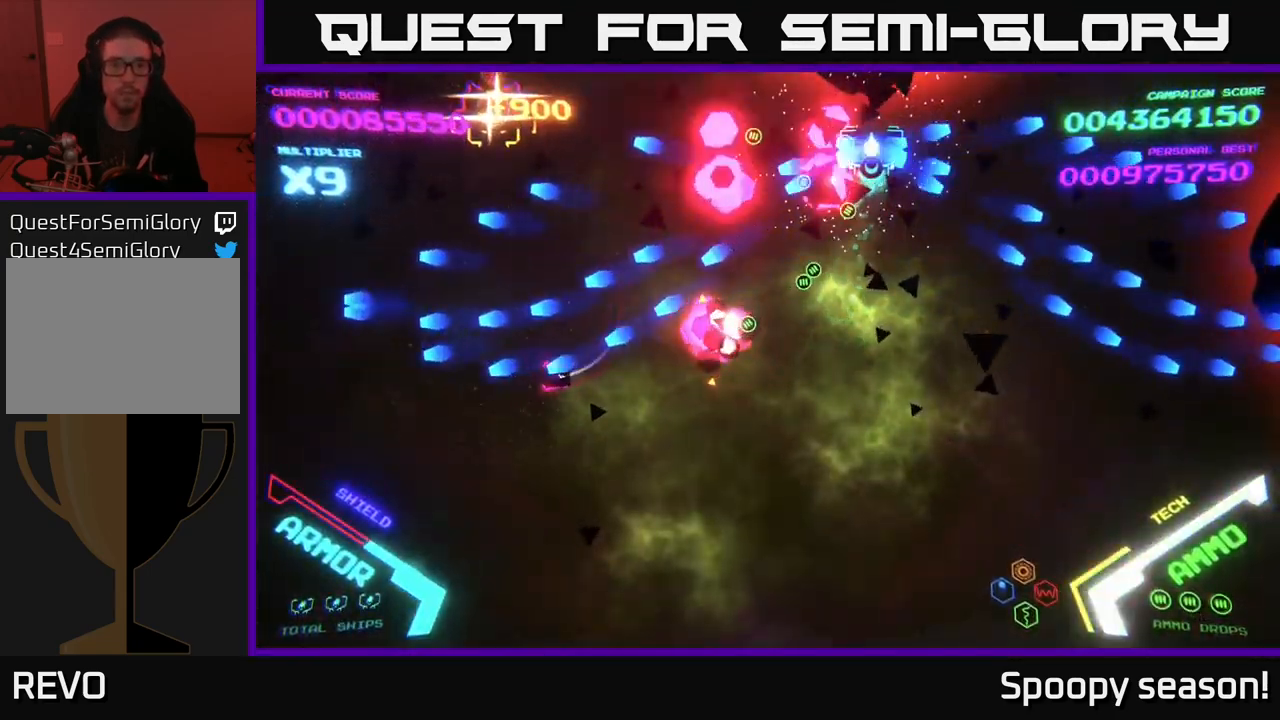
{"buttons": [], "left_stick": "down-left", "right_stick": "center", "events": [[67, "B", "up"], [117, "B", "down"], [117, "left_stick", "down-left"], [350, "B", "up"]]}
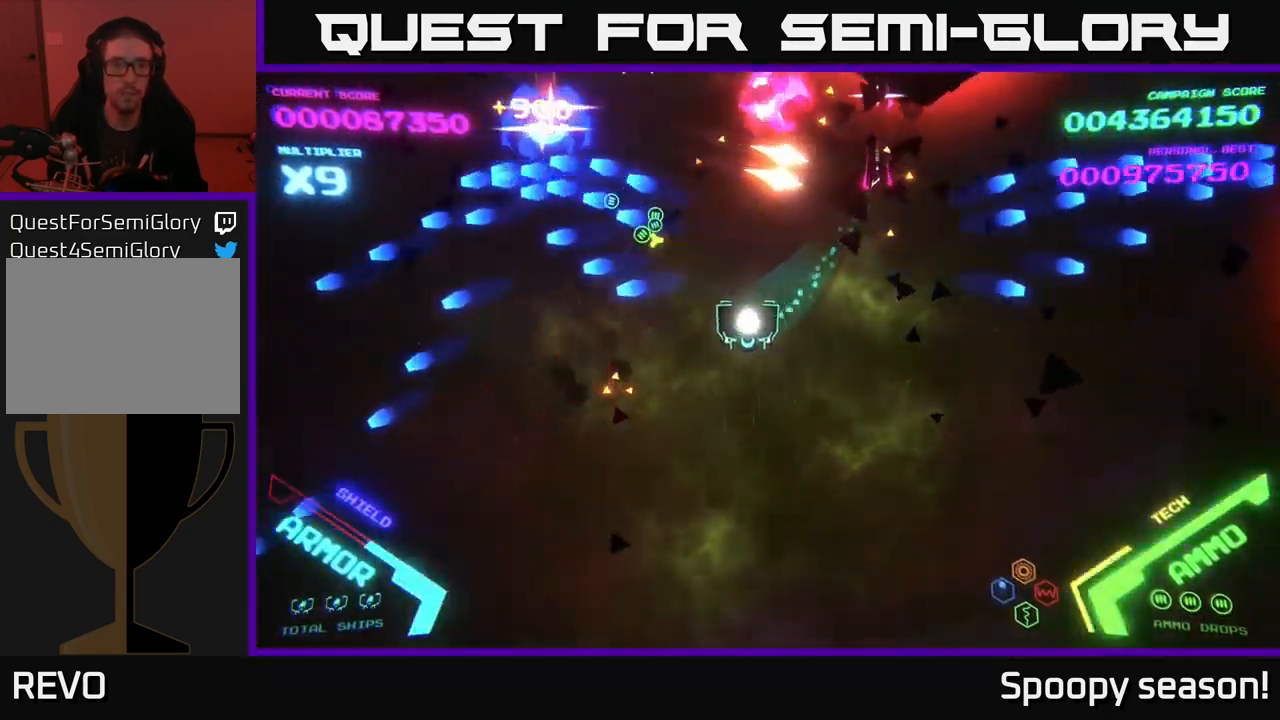
{"buttons": [], "left_stick": "left", "right_stick": "center", "events": [[67, "left_stick", "left"], [416, "X", "down"], [466, "X", "up"]]}
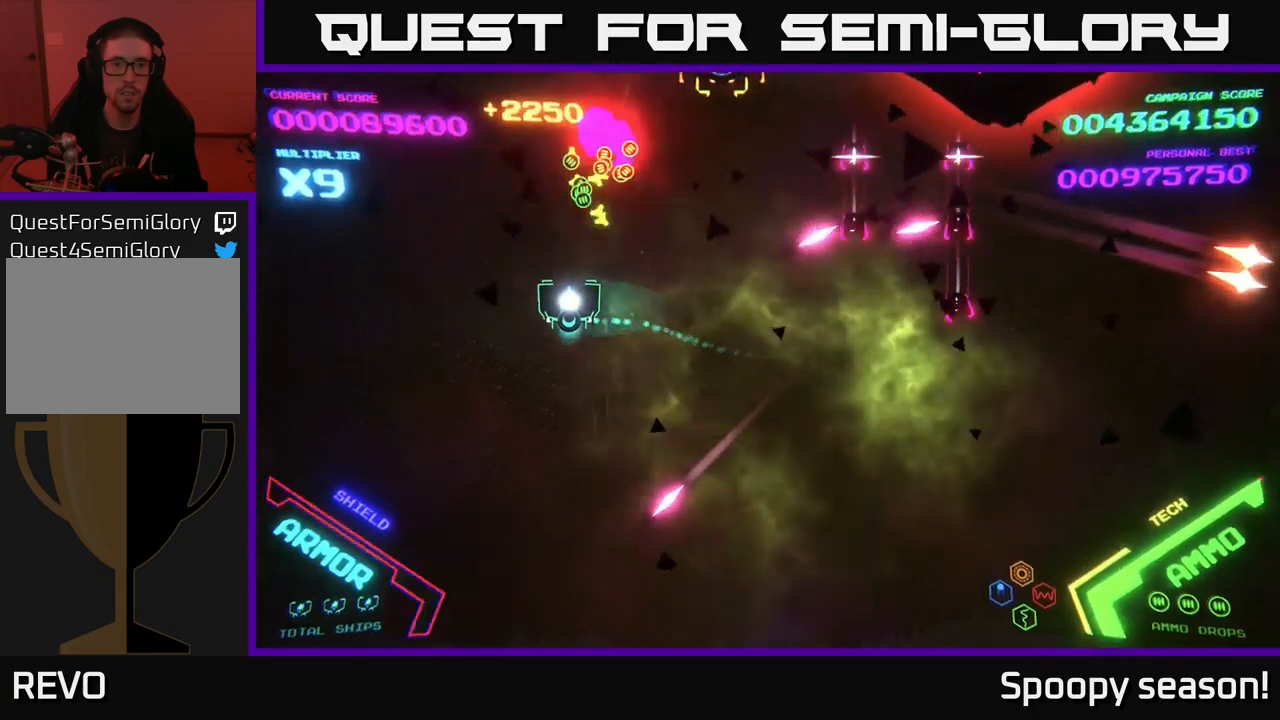
{"buttons": ["B"], "left_stick": "up-right", "right_stick": "center", "events": [[33, "left_stick", "up-left"], [167, "left_stick", "up"], [333, "left_stick", "up-right"], [400, "B", "down"]]}
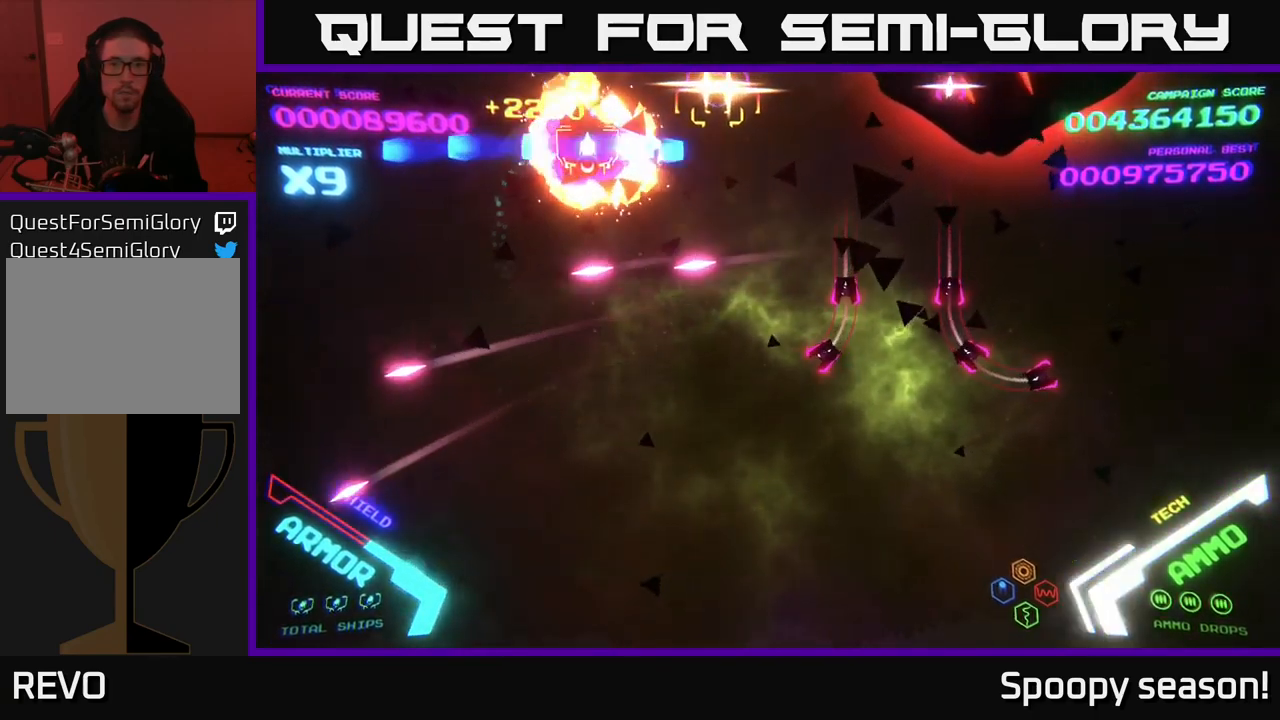
{"buttons": ["B"], "left_stick": "down-right", "right_stick": "center", "events": [[217, "B", "up"], [233, "B", "down"], [250, "left_stick", "down-right"], [367, "B", "up"], [433, "B", "down"]]}
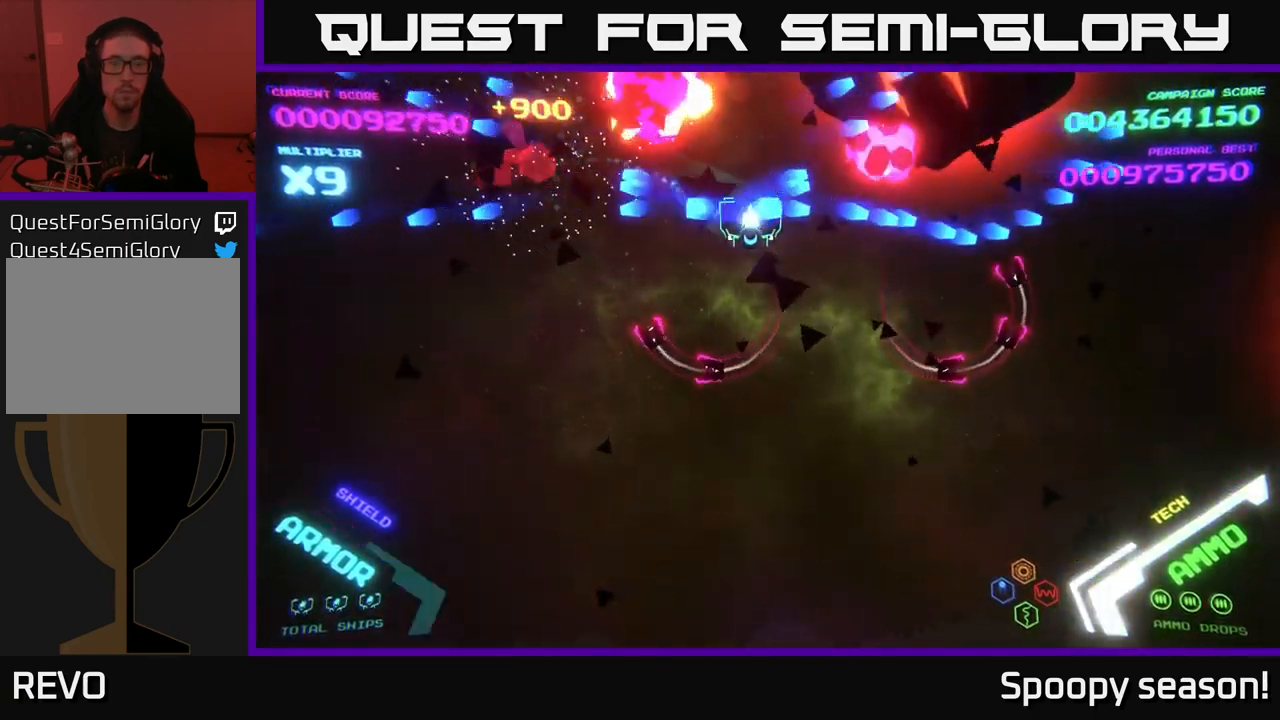
{"buttons": [], "left_stick": "down", "right_stick": "center", "events": [[250, "B", "up"], [367, "X", "down"], [467, "X", "up"], [467, "left_stick", "down"]]}
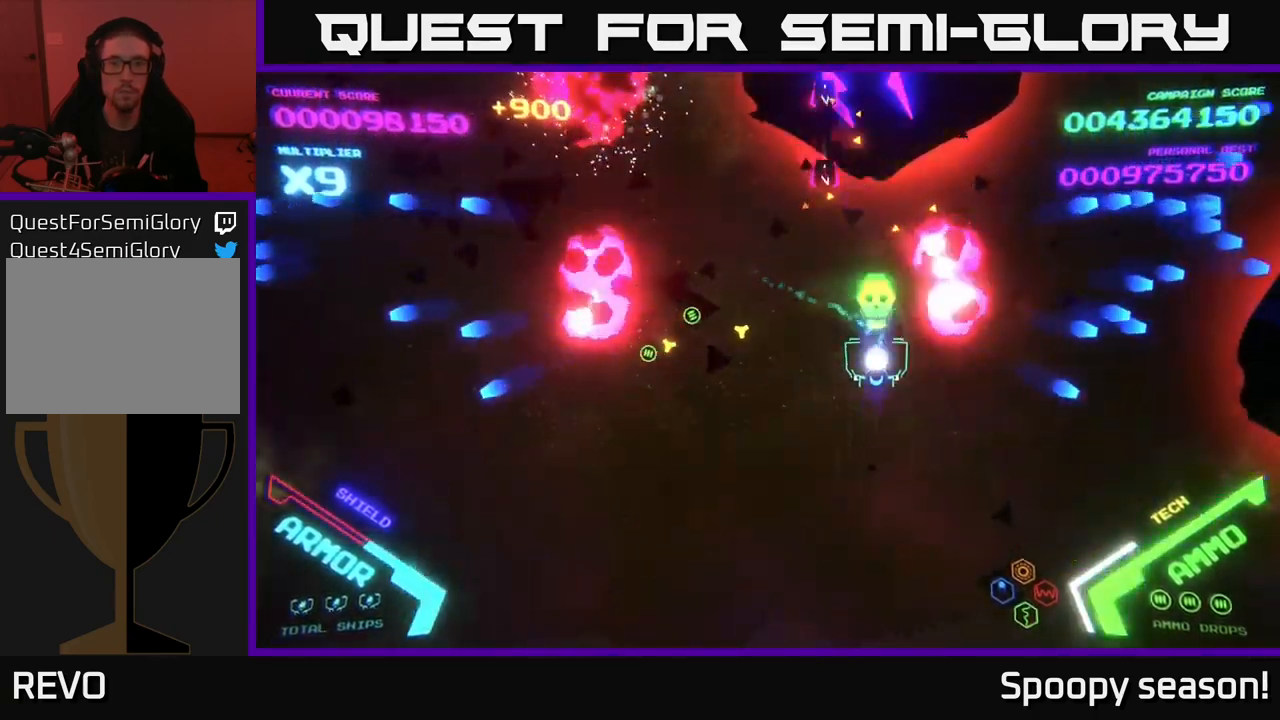
{"buttons": [], "left_stick": "up-right", "right_stick": "center", "events": [[17, "X", "down"], [50, "X", "up"], [100, "left_stick", "down-right"], [117, "X", "down"], [183, "X", "up"], [417, "left_stick", "up-right"]]}
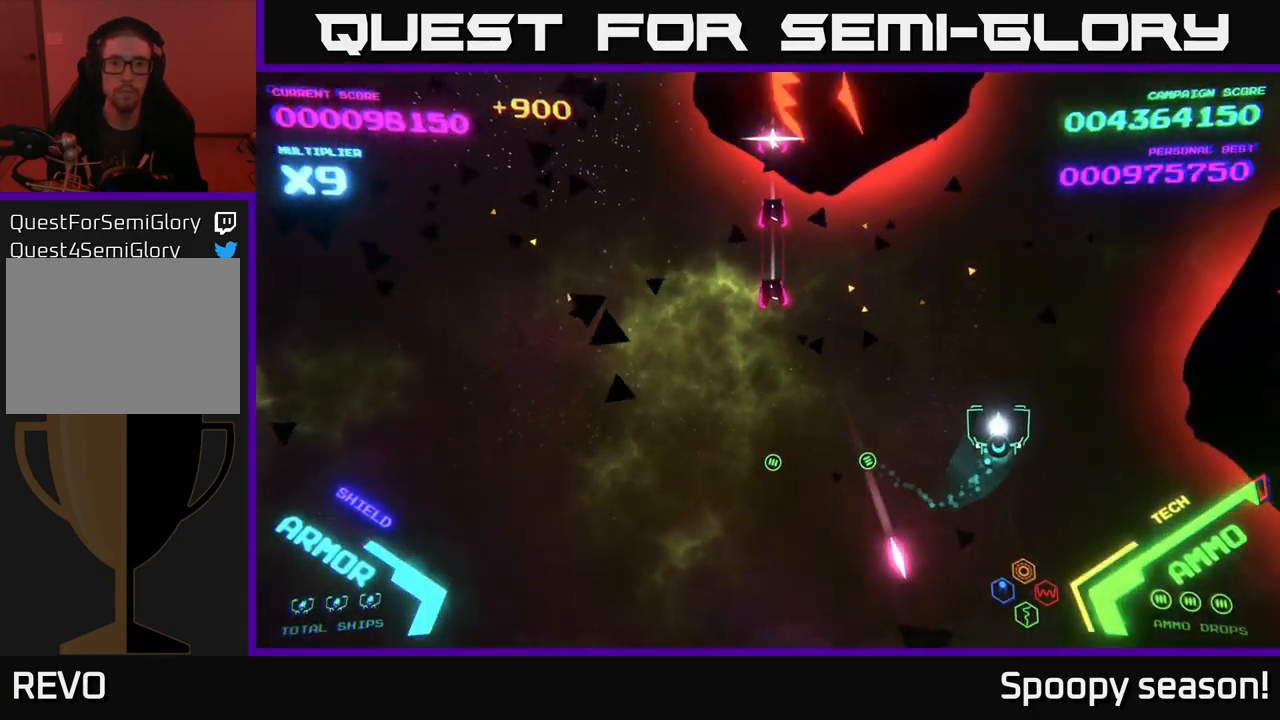
{"buttons": ["B"], "left_stick": "down-left", "right_stick": "center", "events": [[33, "left_stick", "up"], [50, "B", "down"], [317, "B", "up"], [383, "B", "down"], [433, "left_stick", "down"], [483, "left_stick", "down-left"]]}
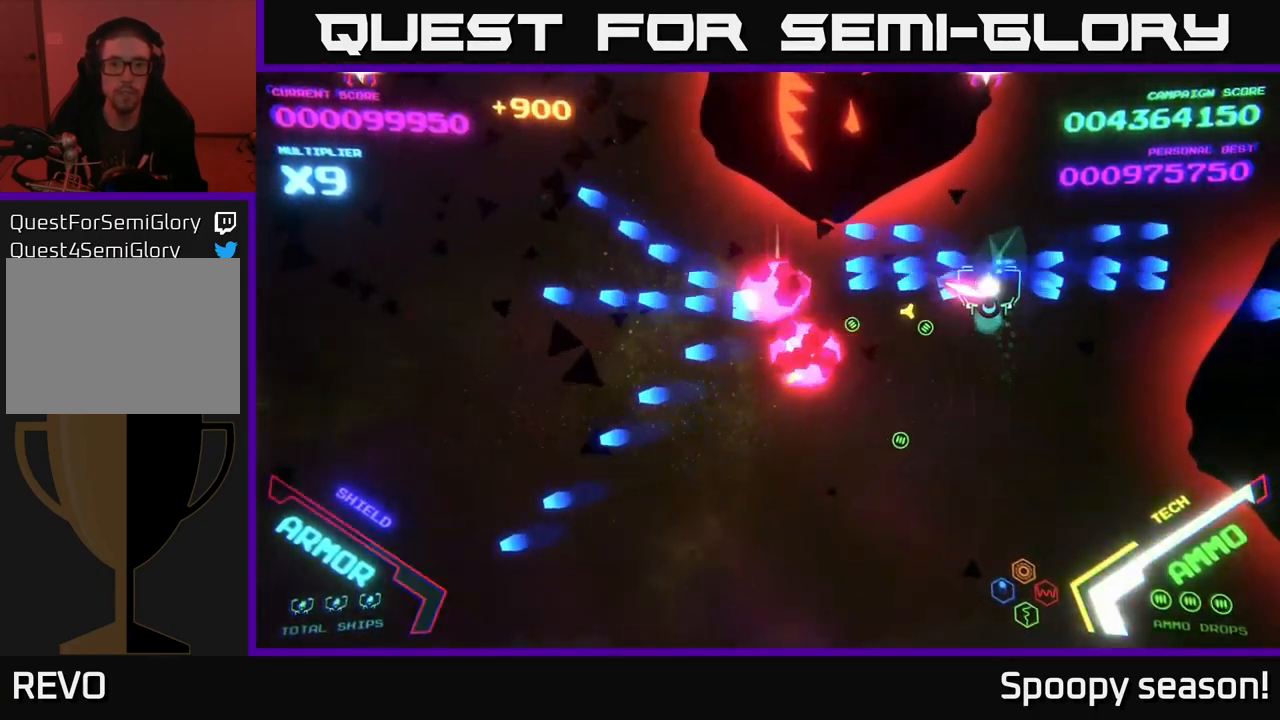
{"buttons": ["X"], "left_stick": "down-left", "right_stick": "center", "events": [[50, "B", "up"], [467, "X", "down"]]}
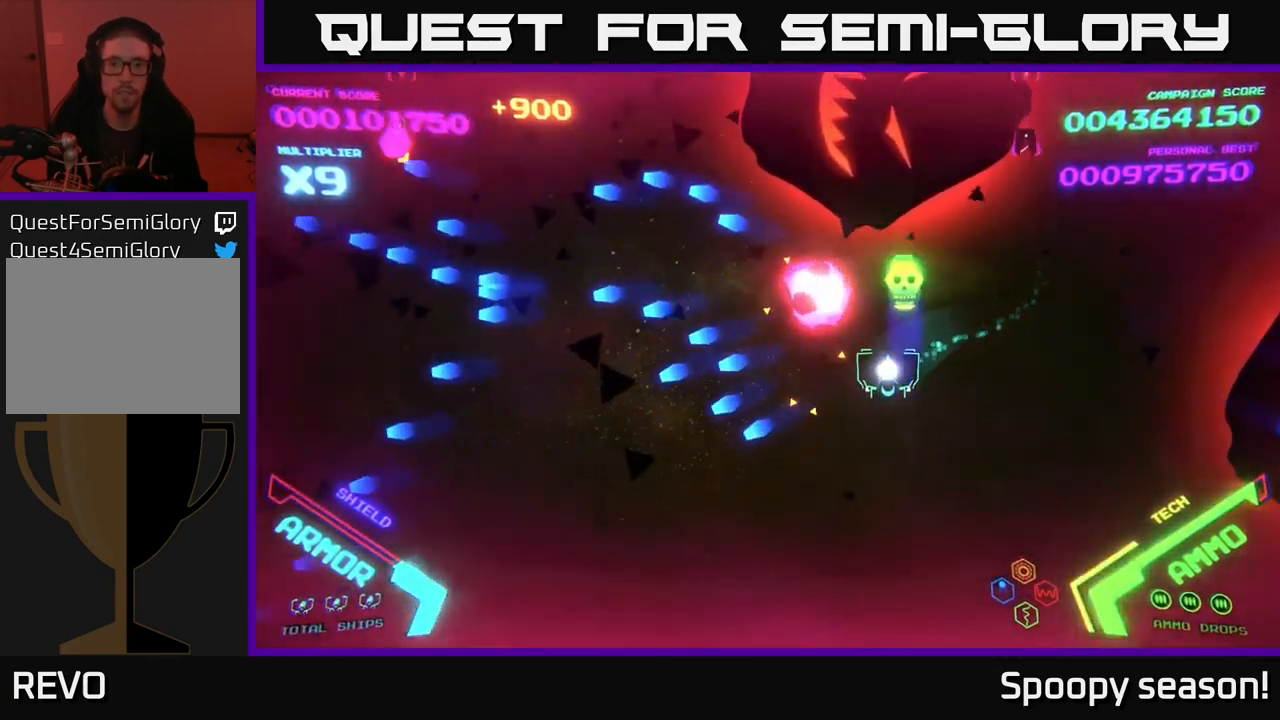
{"buttons": [], "left_stick": "left", "right_stick": "center", "events": [[83, "X", "up"], [150, "left_stick", "left"]]}
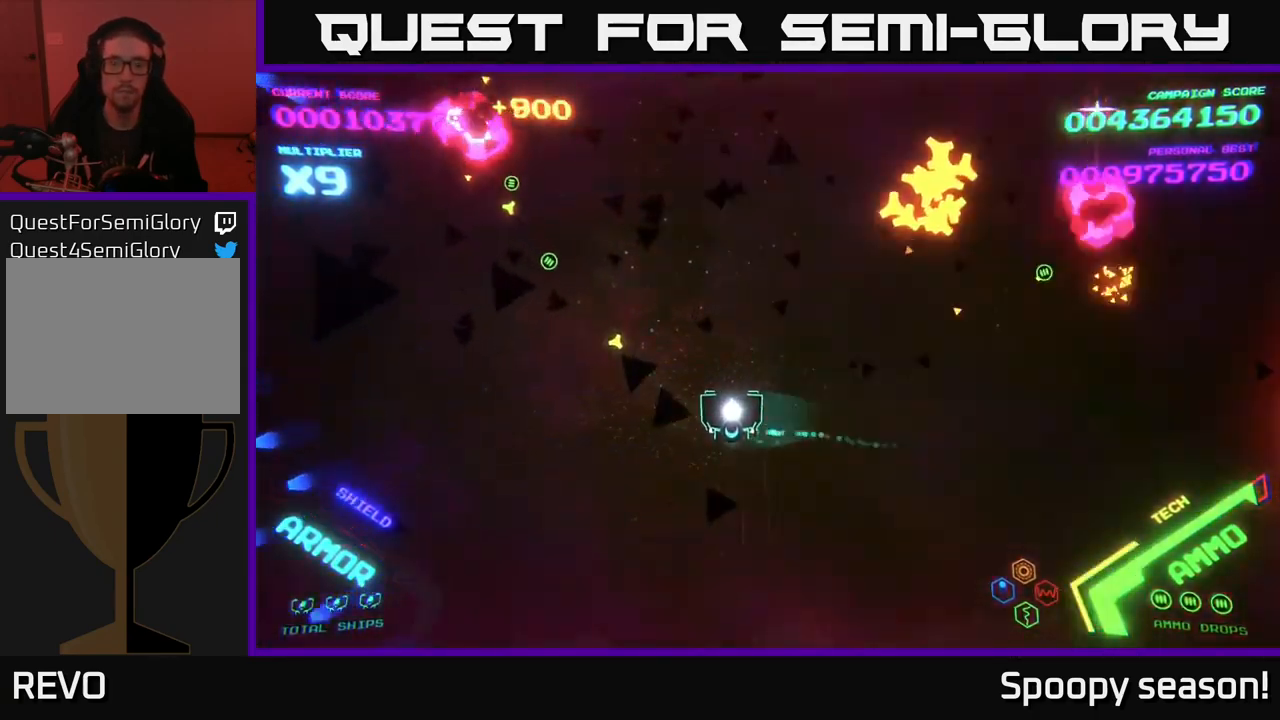
{"buttons": ["B"], "left_stick": "up", "right_stick": "center", "events": [[83, "left_stick", "up"], [133, "B", "down"], [150, "left_stick", "up-right"], [300, "B", "up"], [300, "left_stick", "up"], [350, "B", "down"]]}
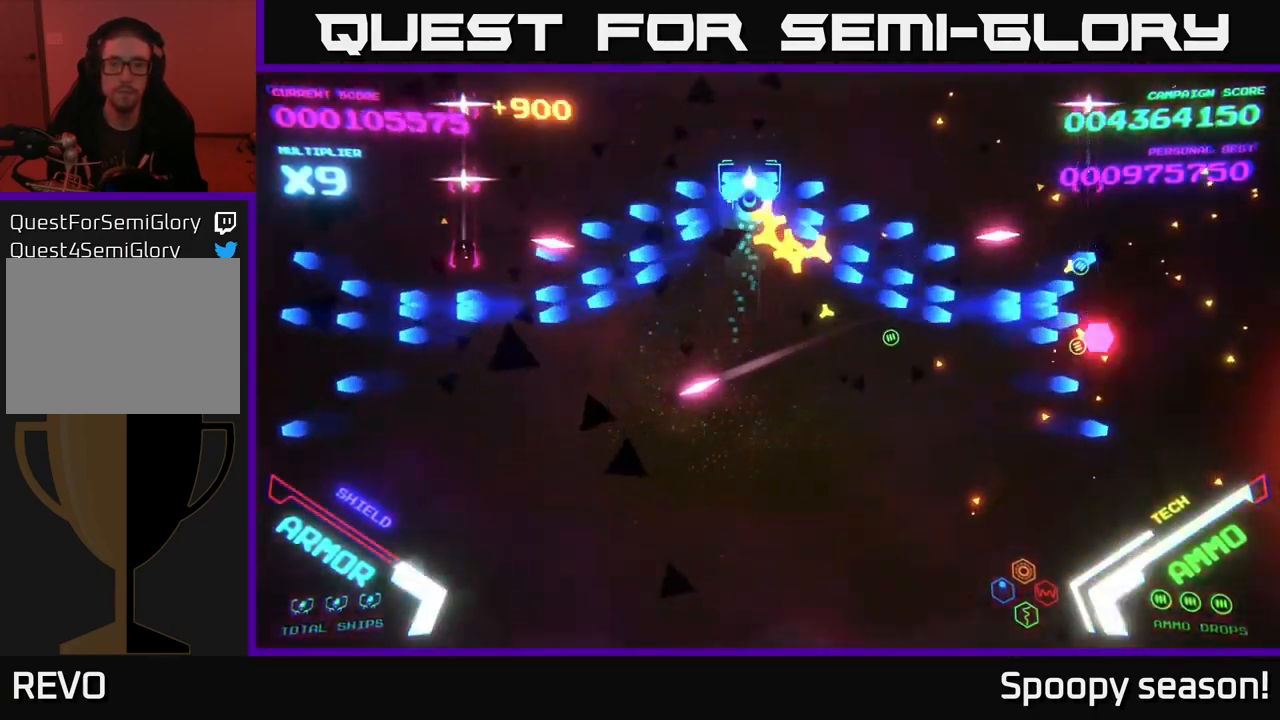
{"buttons": ["B"], "left_stick": "down", "right_stick": "center", "events": [[167, "B", "up"], [250, "B", "down"], [333, "B", "up"], [350, "left_stick", "down"], [417, "B", "down"]]}
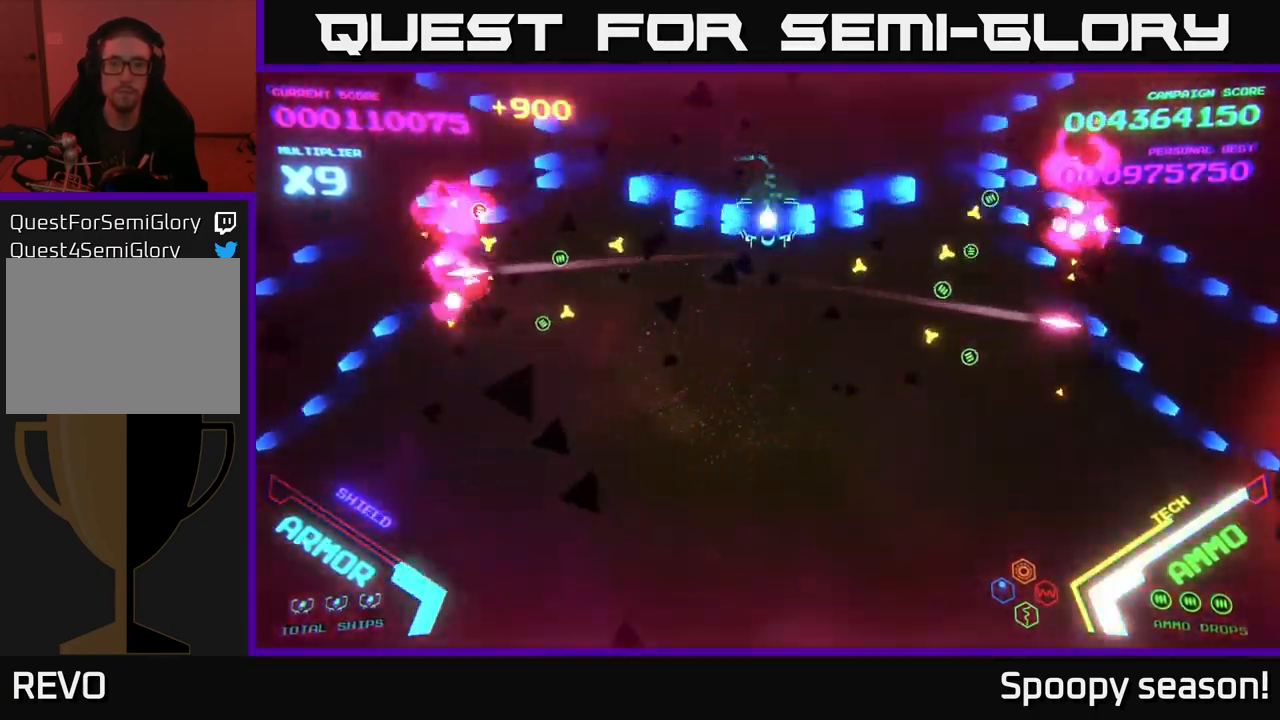
{"buttons": [], "left_stick": "down", "right_stick": "center", "events": [[17, "B", "up"], [33, "left_stick", "up"], [283, "left_stick", "down"]]}
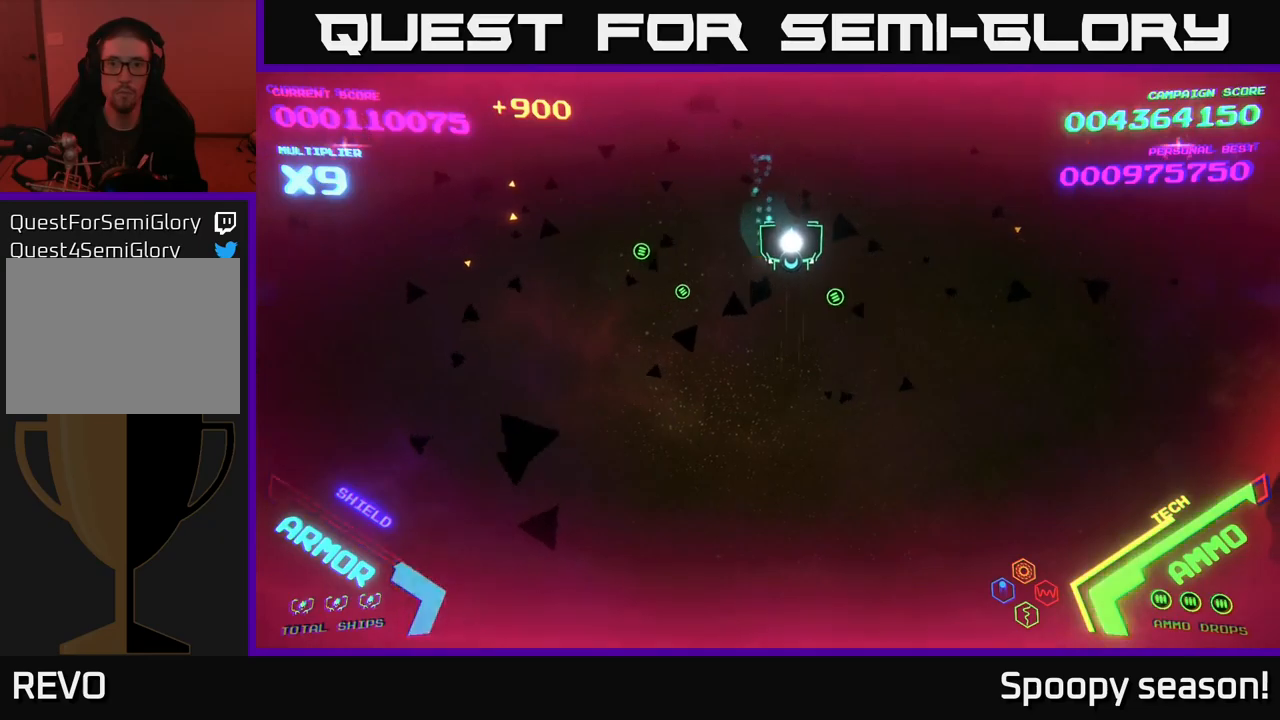
{"buttons": [], "left_stick": "up", "right_stick": "center", "events": [[34, "left_stick", "right"], [134, "left_stick", "center"], [367, "left_stick", "up-left"], [467, "left_stick", "up"]]}
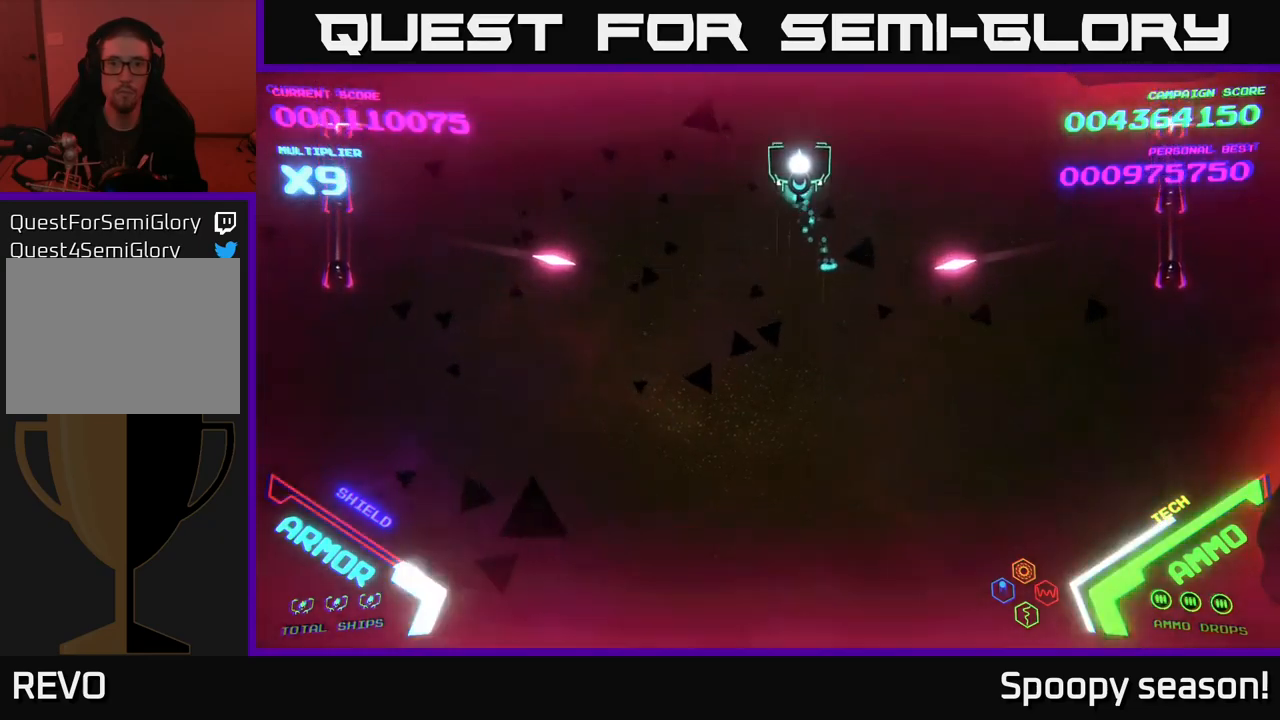
{"buttons": [], "left_stick": "center", "right_stick": "center", "events": [[67, "left_stick", "center"], [184, "left_stick", "up"], [384, "left_stick", "center"]]}
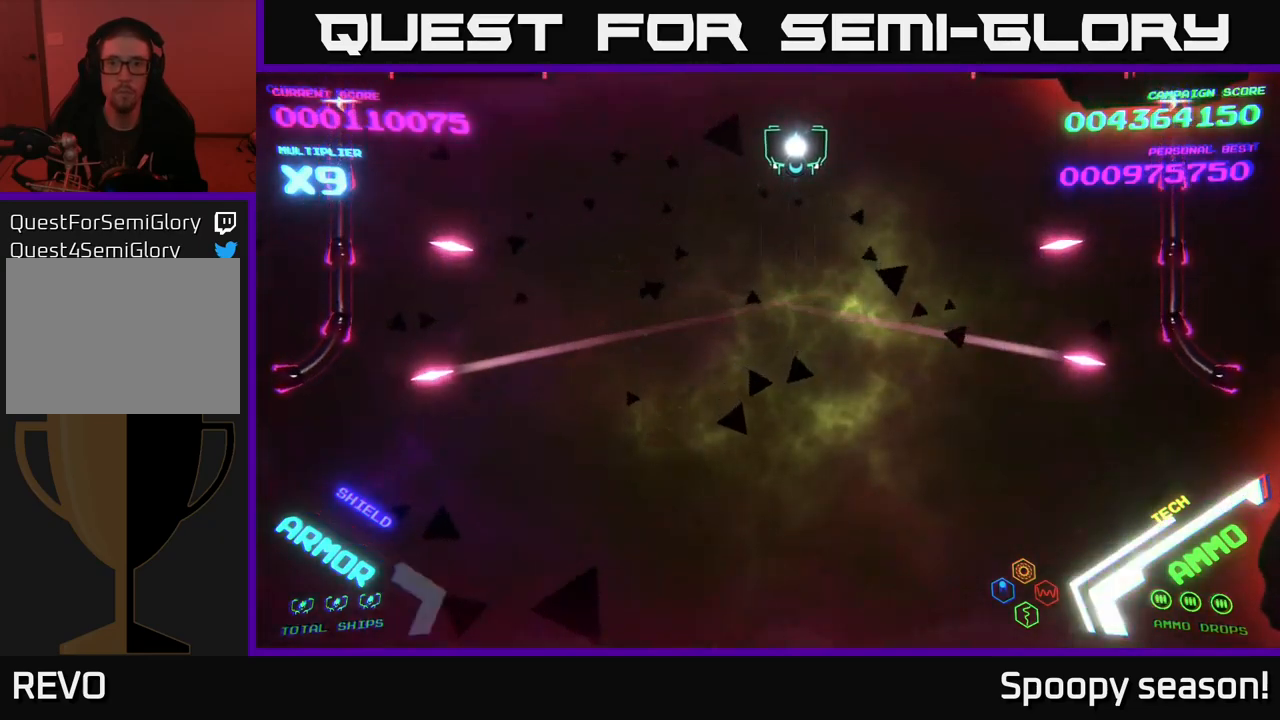
{"buttons": [], "left_stick": "center", "right_stick": "center", "events": [[150, "left_stick", "left"], [200, "left_stick", "center"]]}
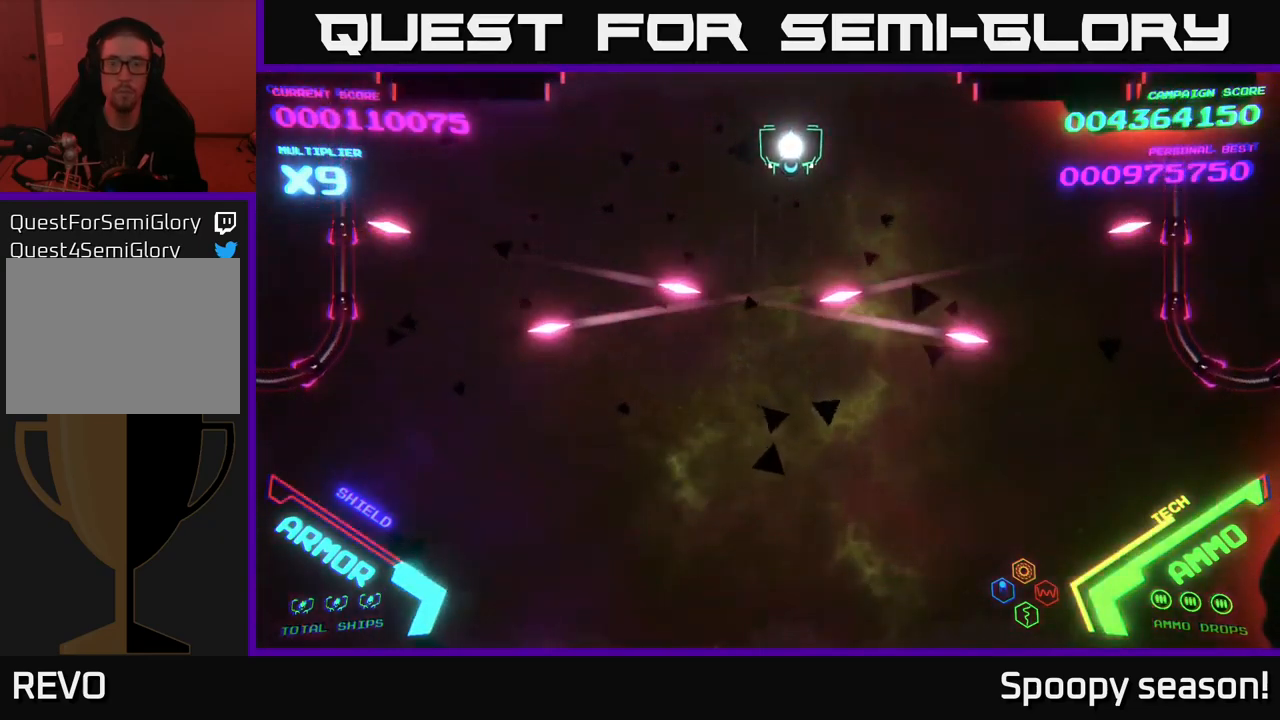
{"buttons": [], "left_stick": "center", "right_stick": "center", "events": []}
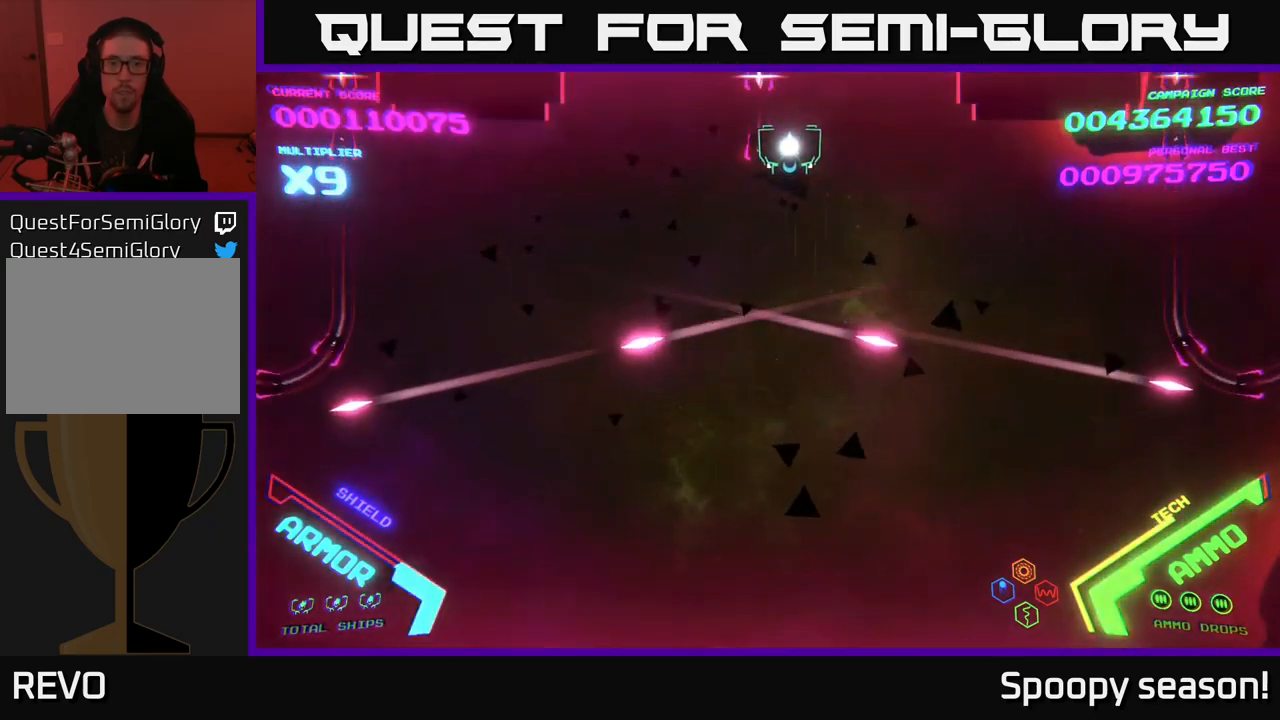
{"buttons": [], "left_stick": "center", "right_stick": "center", "events": []}
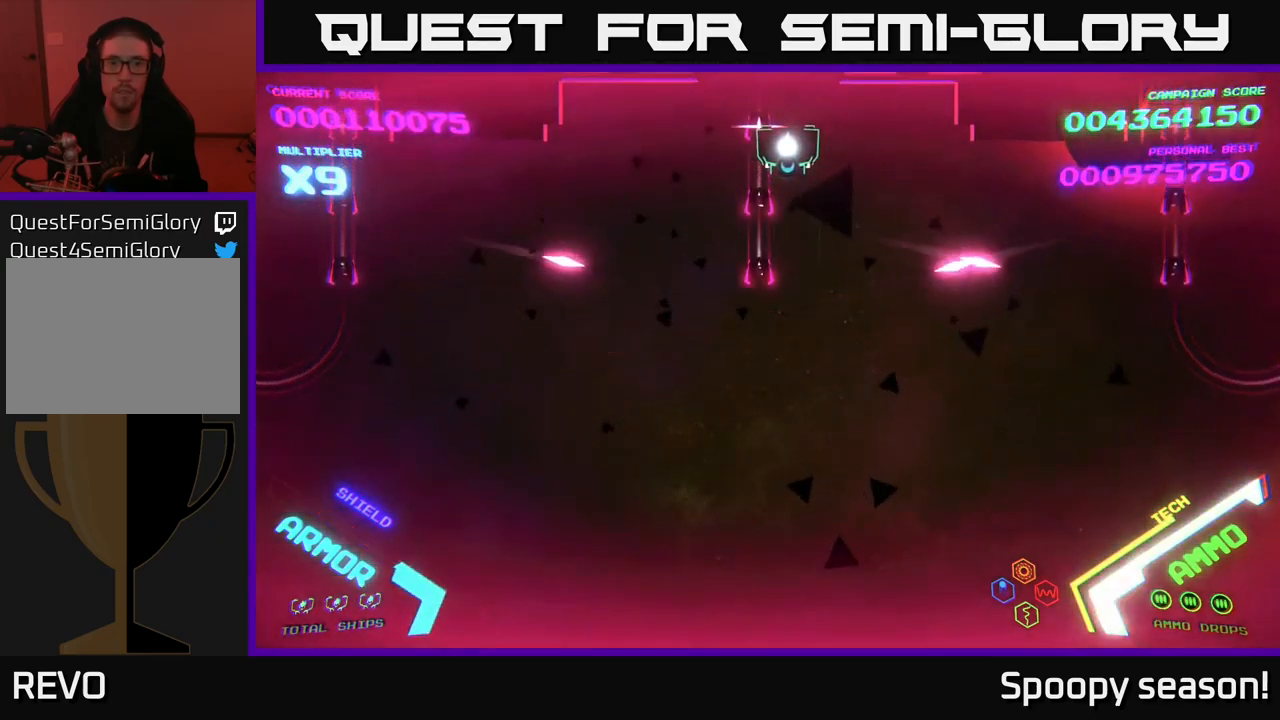
{"buttons": [], "left_stick": "center", "right_stick": "center", "events": []}
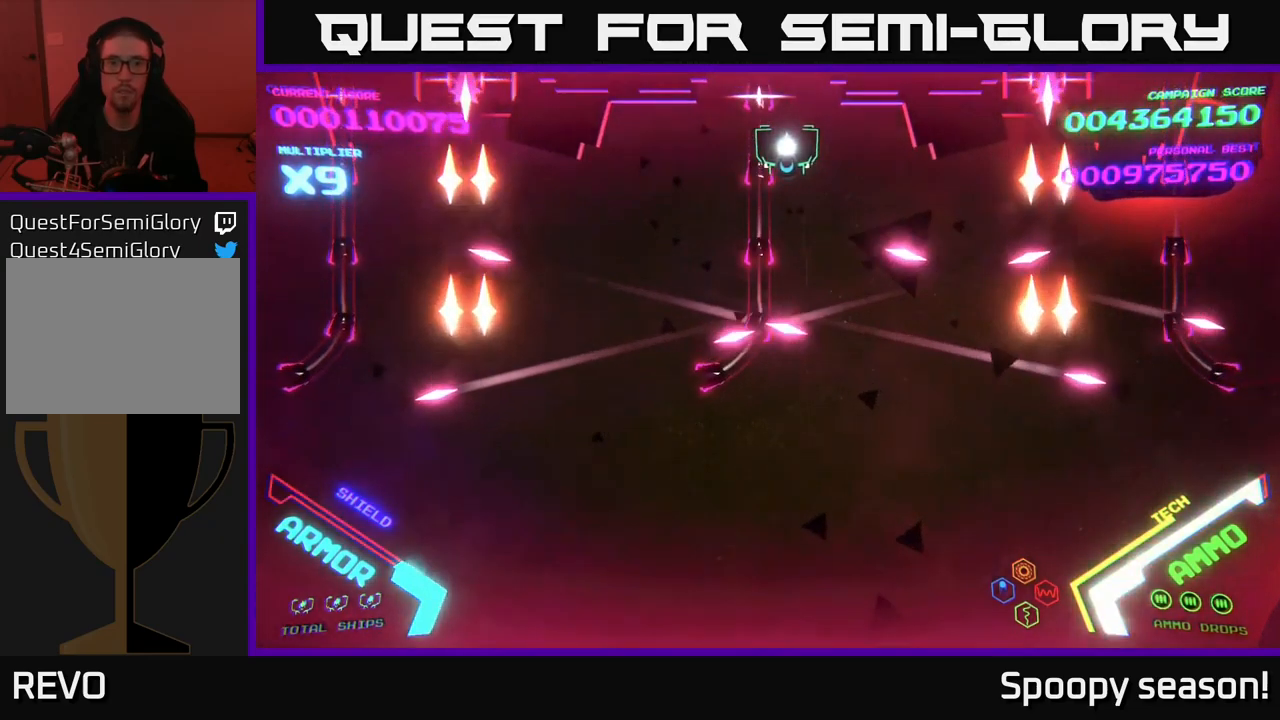
{"buttons": ["B"], "left_stick": "down-left", "right_stick": "center", "events": [[334, "left_stick", "up-left"], [434, "left_stick", "down-left"], [450, "B", "down"]]}
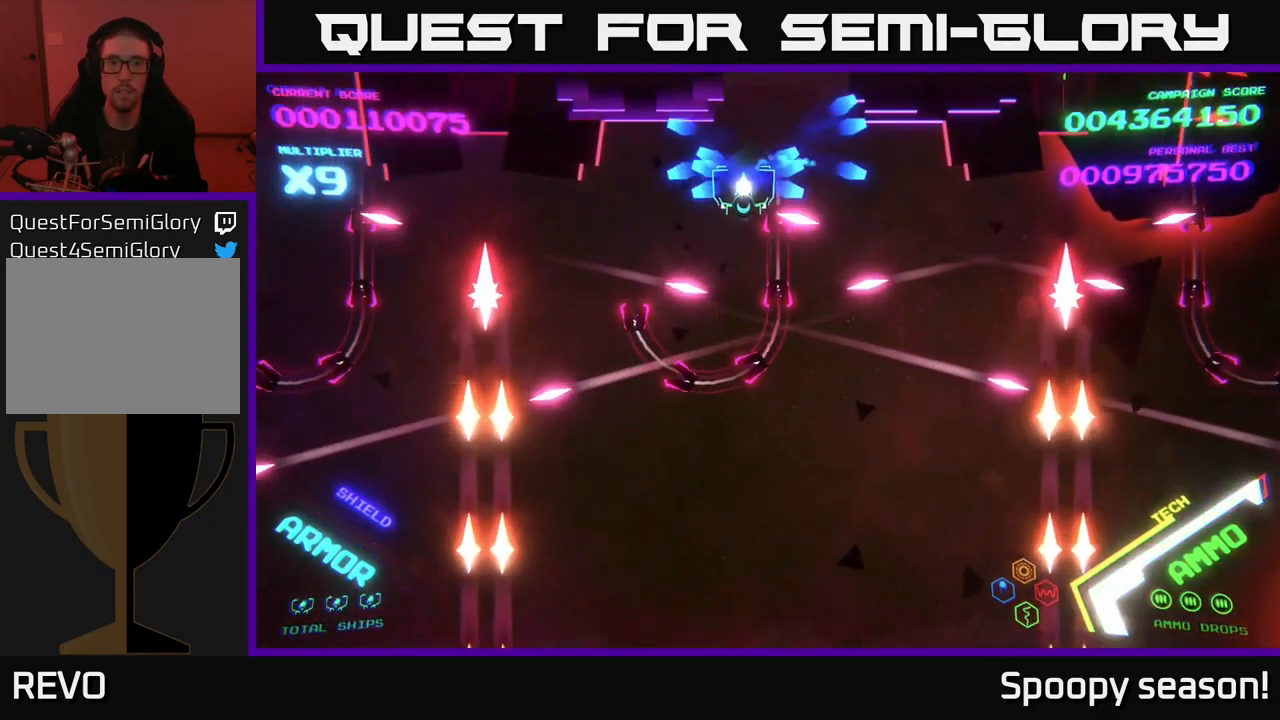
{"buttons": ["B"], "left_stick": "up", "right_stick": "center", "events": [[17, "left_stick", "down"], [234, "left_stick", "right"], [250, "B", "up"], [300, "B", "down"], [317, "left_stick", "up"]]}
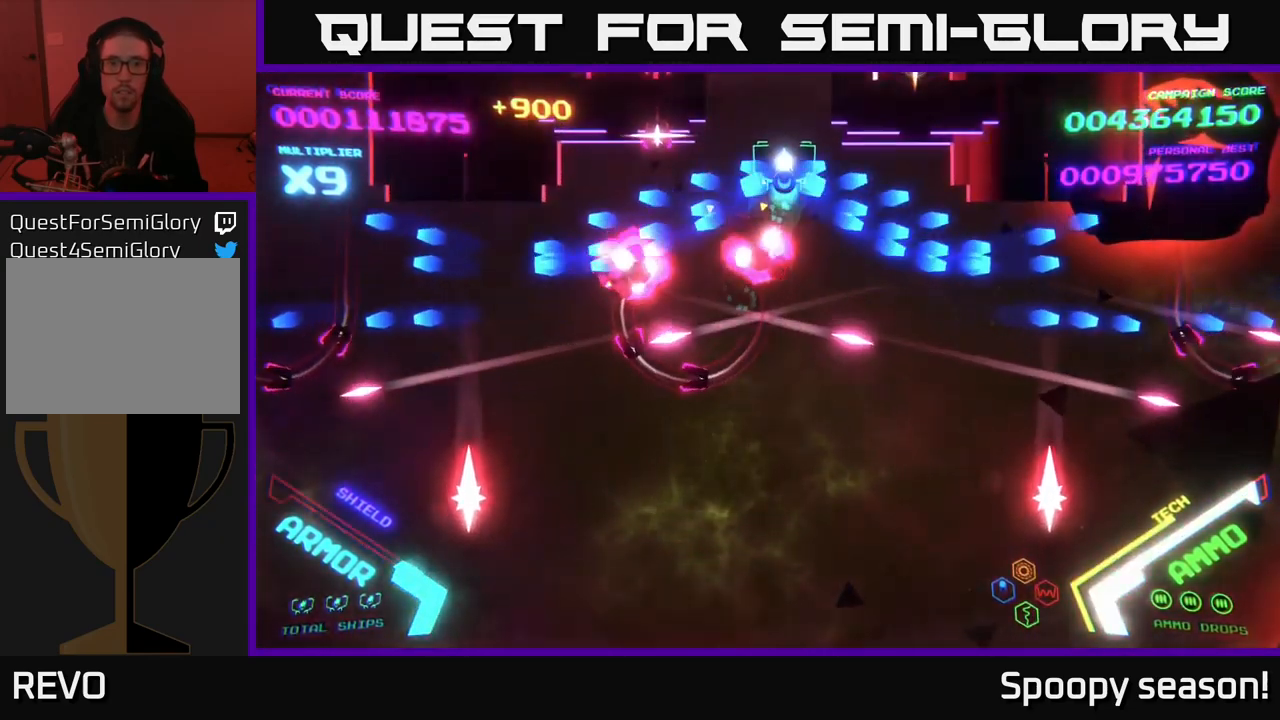
{"buttons": [], "left_stick": "up-left", "right_stick": "center", "events": [[50, "left_stick", "down"], [134, "B", "up"], [167, "B", "down"], [450, "left_stick", "up-left"], [500, "B", "up"]]}
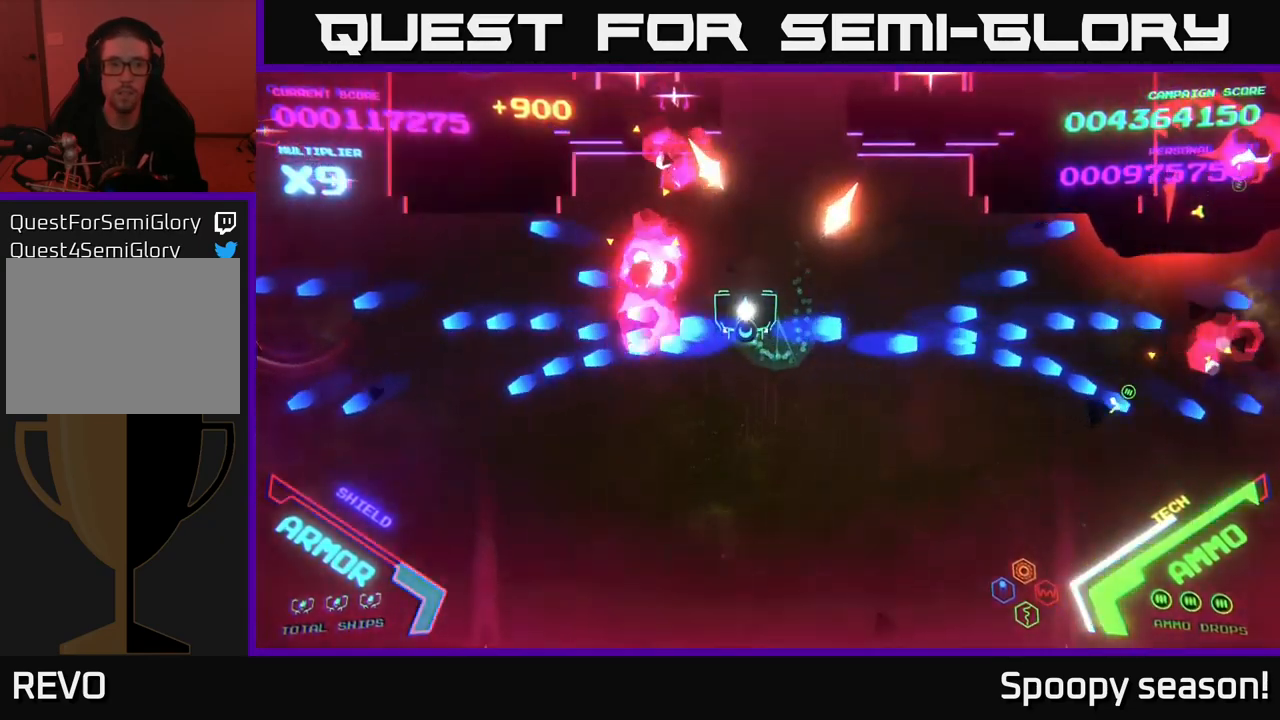
{"buttons": ["B"], "left_stick": "left", "right_stick": "center", "events": [[34, "B", "down"], [67, "left_stick", "down-left"], [134, "B", "up"], [184, "B", "down"], [200, "left_stick", "left"], [350, "B", "up"], [400, "B", "down"]]}
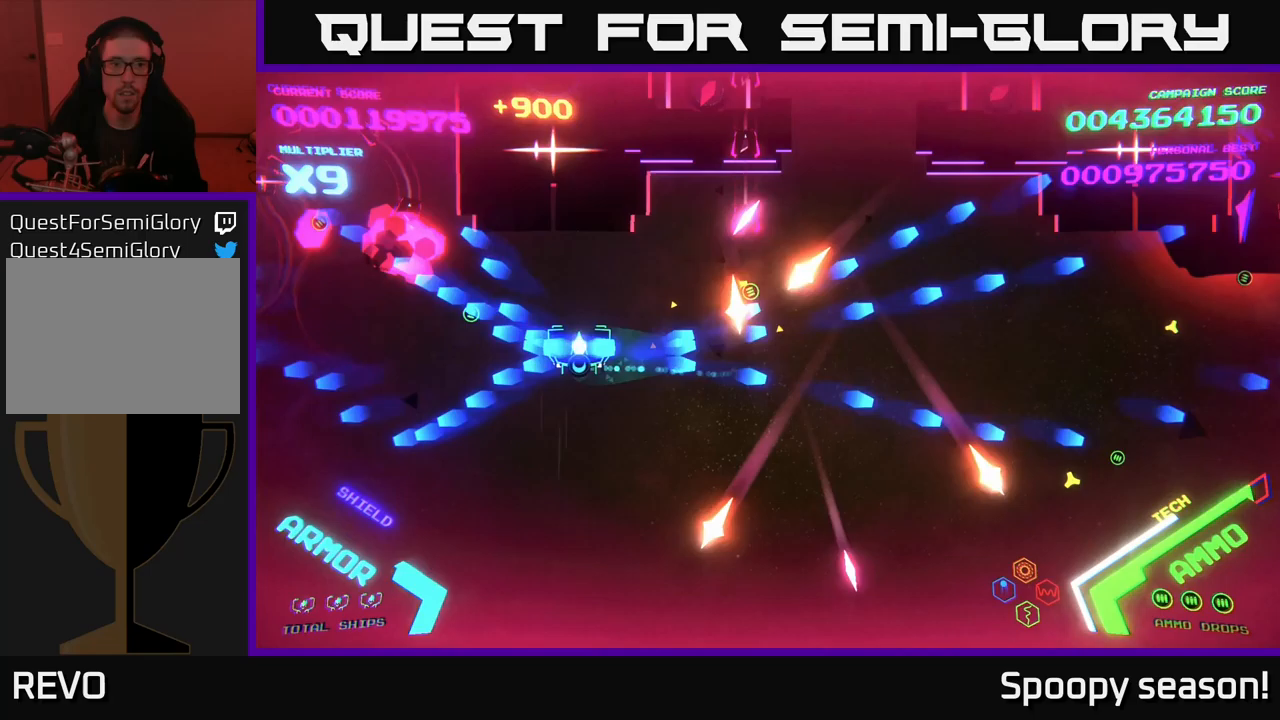
{"buttons": ["X"], "left_stick": "down", "right_stick": "center", "events": [[150, "left_stick", "down-left"], [300, "B", "up"], [350, "left_stick", "right"], [450, "X", "down"], [450, "left_stick", "down"]]}
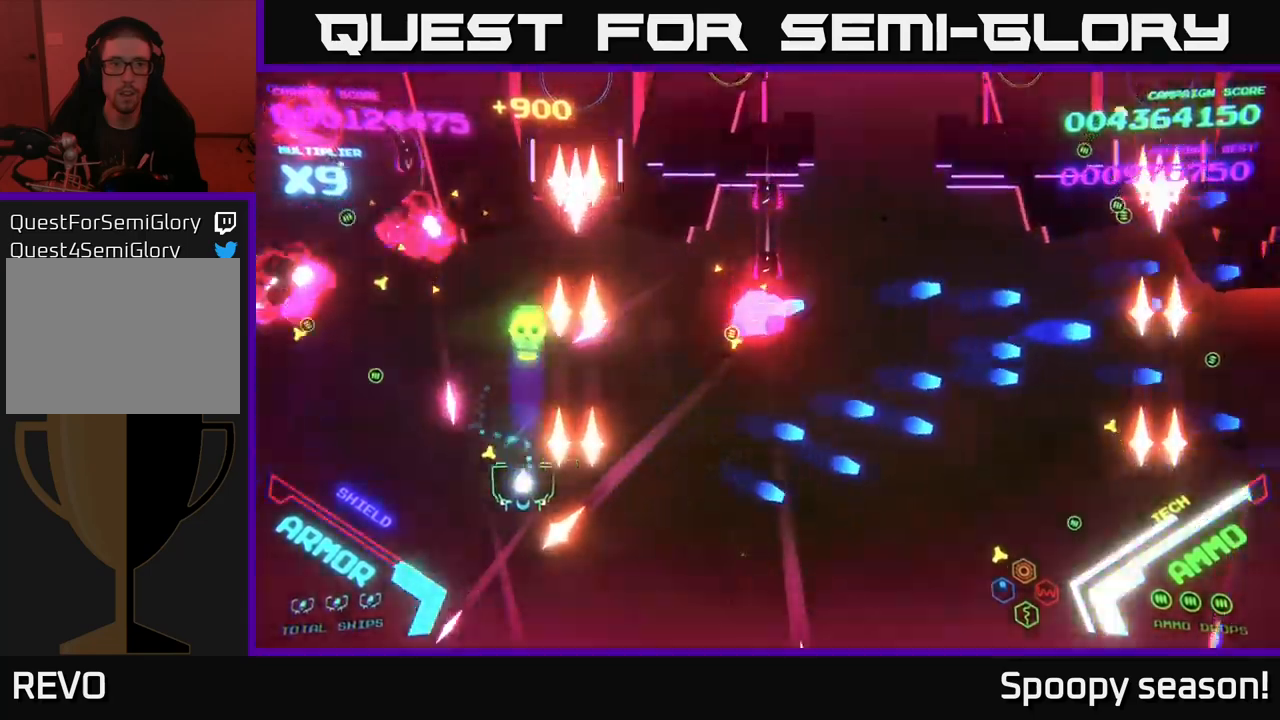
{"buttons": [], "left_stick": "up-left", "right_stick": "center", "events": [[17, "X", "up"], [67, "X", "down"], [67, "left_stick", "down-left"], [183, "X", "up"], [233, "left_stick", "left"], [250, "B", "down"], [333, "left_stick", "up-left"], [483, "B", "up"]]}
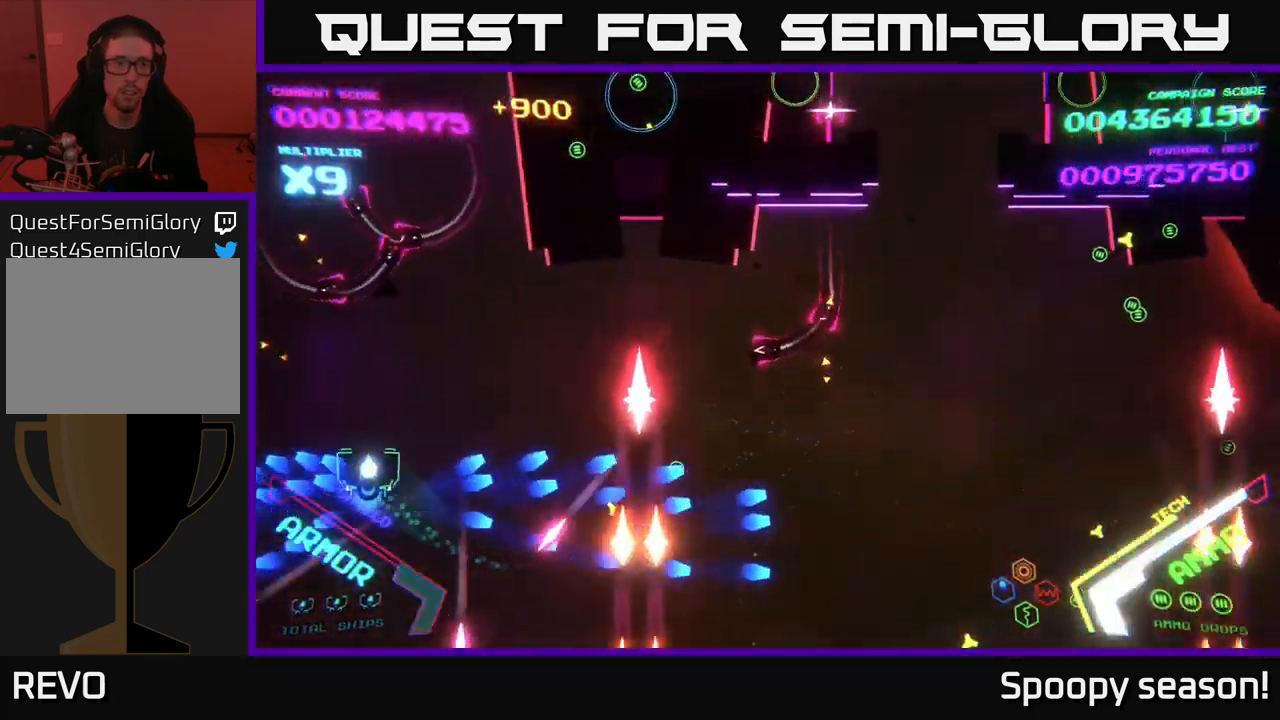
{"buttons": ["B"], "left_stick": "up-left", "right_stick": "center", "events": [[67, "B", "down"], [267, "left_stick", "up"], [283, "B", "up"], [367, "B", "down"], [450, "left_stick", "up-left"]]}
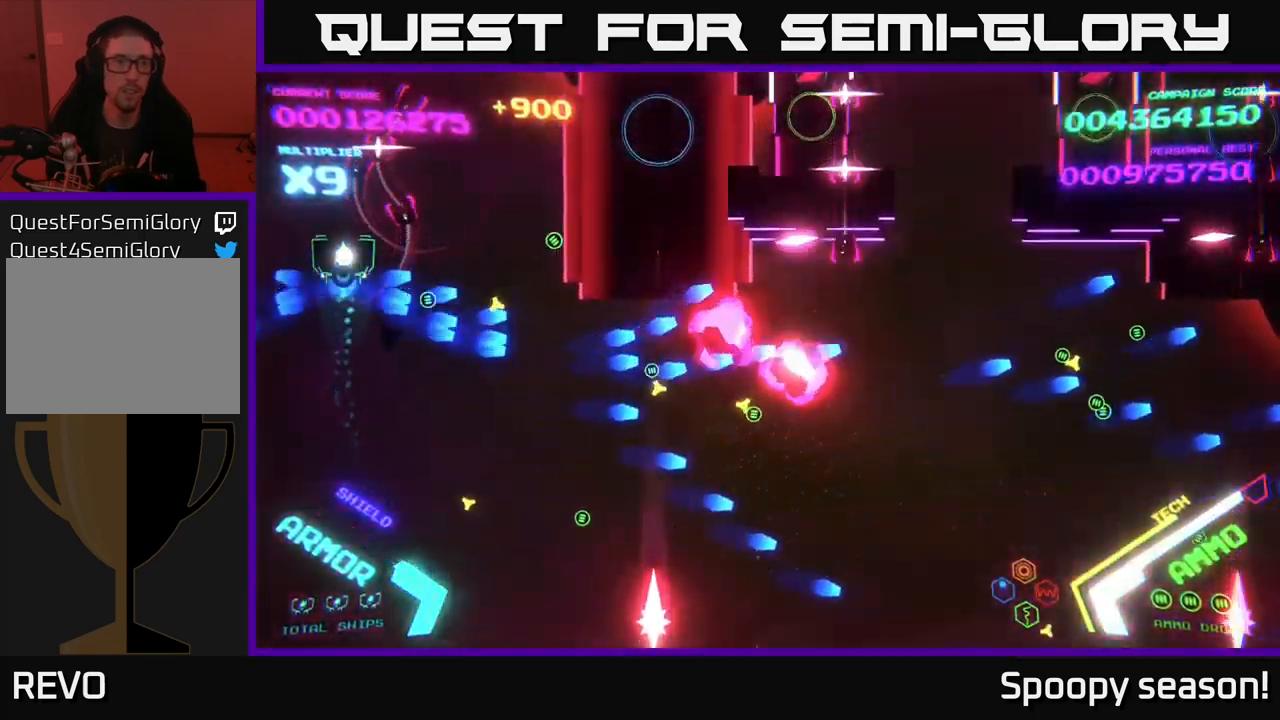
{"buttons": ["B"], "left_stick": "up", "right_stick": "center", "events": [[83, "left_stick", "up"], [233, "B", "up"], [317, "B", "down"], [450, "B", "up"], [467, "B", "down"]]}
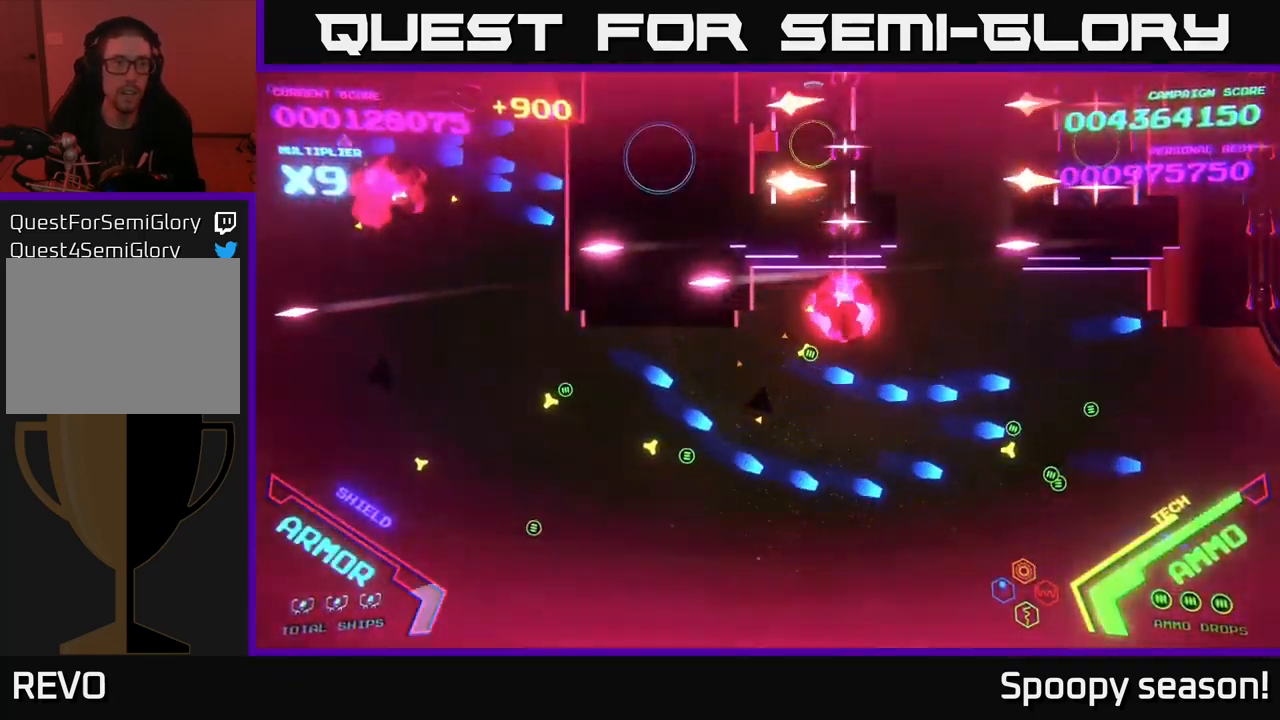
{"buttons": [], "left_stick": "up", "right_stick": "center", "events": [[83, "B", "up"], [83, "left_stick", "down-left"], [150, "B", "down"], [250, "left_stick", "up-left"], [300, "B", "up"], [300, "left_stick", "up"], [350, "B", "down"], [500, "B", "up"]]}